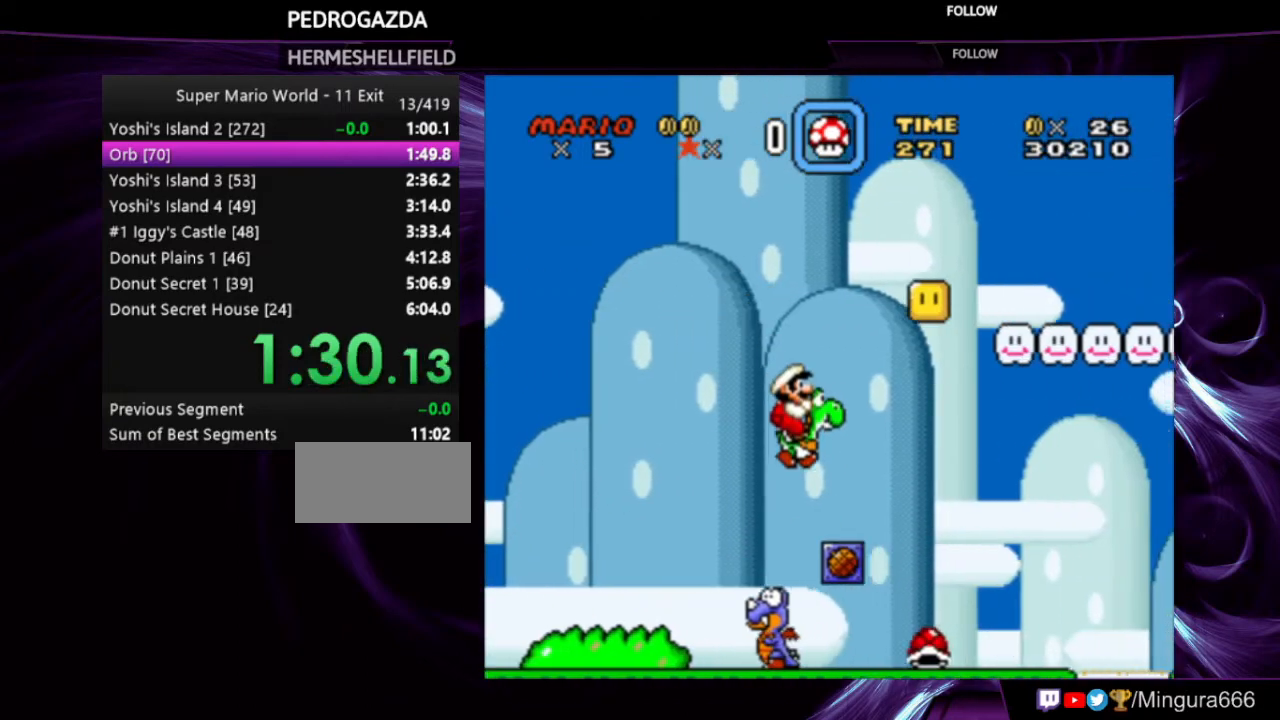
Gameplay with a controller (Nintendo layout); each line is a JSON object with the inputs held at the frame after it. "events" lists button and stick changes between this image and that frame as [ms after this image, input, new state], when the widget could be followed in between. Not read: L3 R3.
{"buttons": ["B", "Y", "DPAD_RIGHT"], "events": [[133, "B", "down"]]}
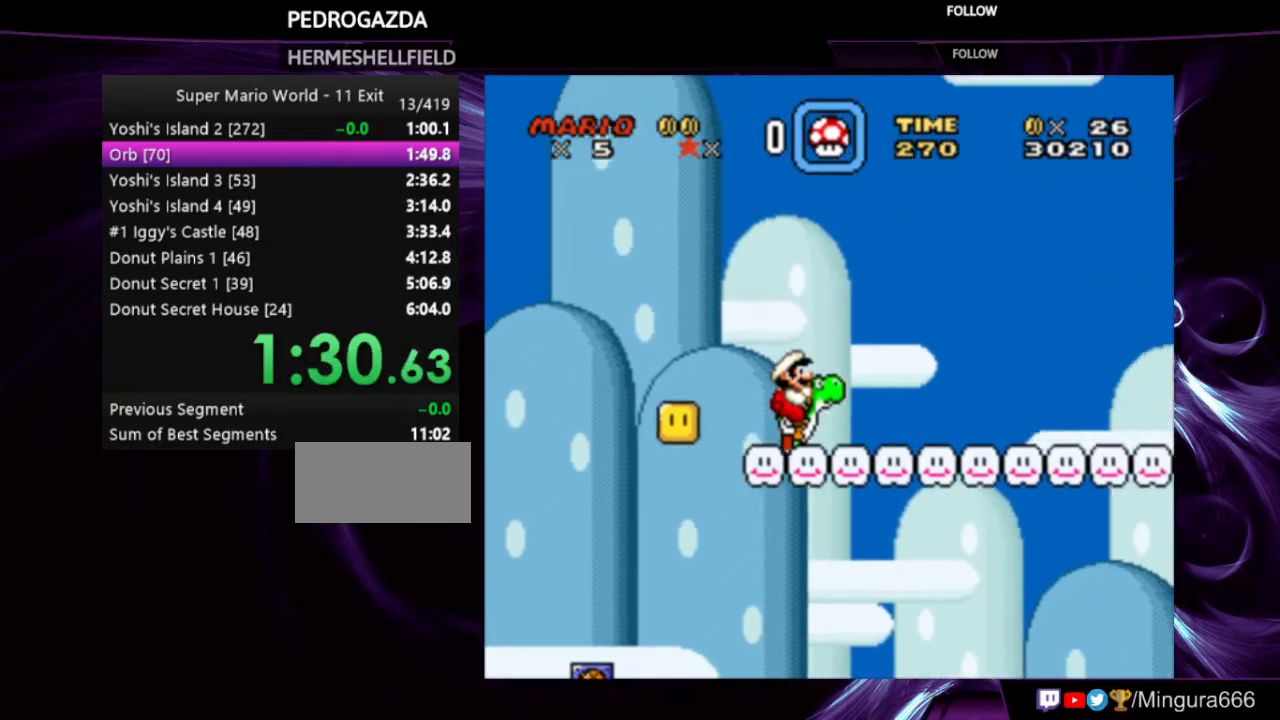
{"buttons": ["B", "Y", "DPAD_RIGHT"], "events": [[267, "B", "up"], [500, "B", "down"]]}
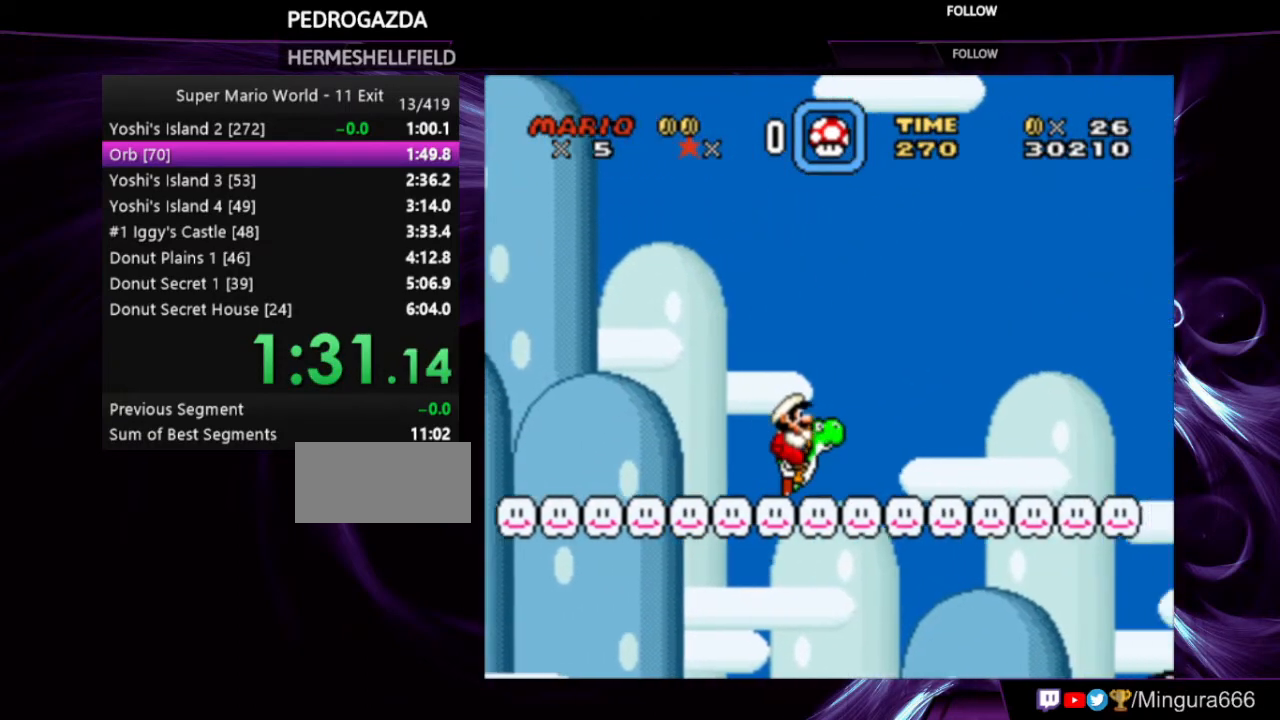
{"buttons": ["Y", "DPAD_RIGHT"], "events": [[433, "B", "up"]]}
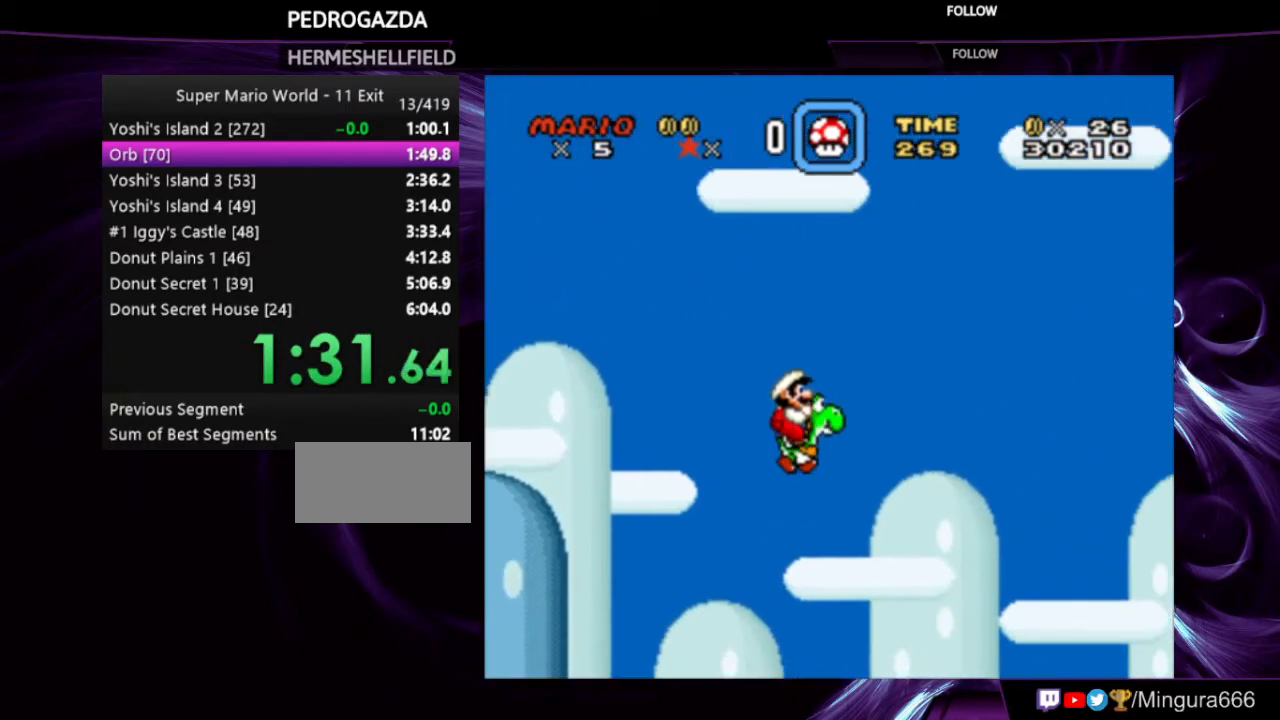
{"buttons": ["Y", "DPAD_RIGHT"], "events": []}
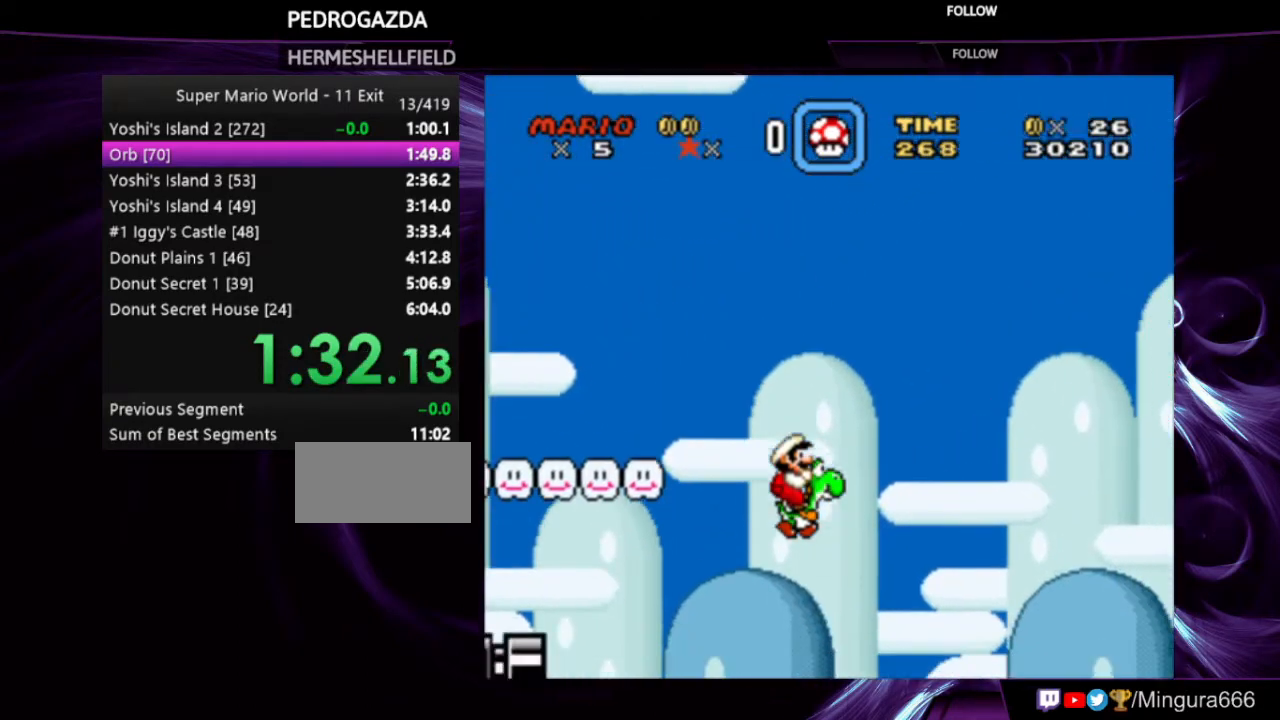
{"buttons": ["Y", "DPAD_RIGHT"], "events": []}
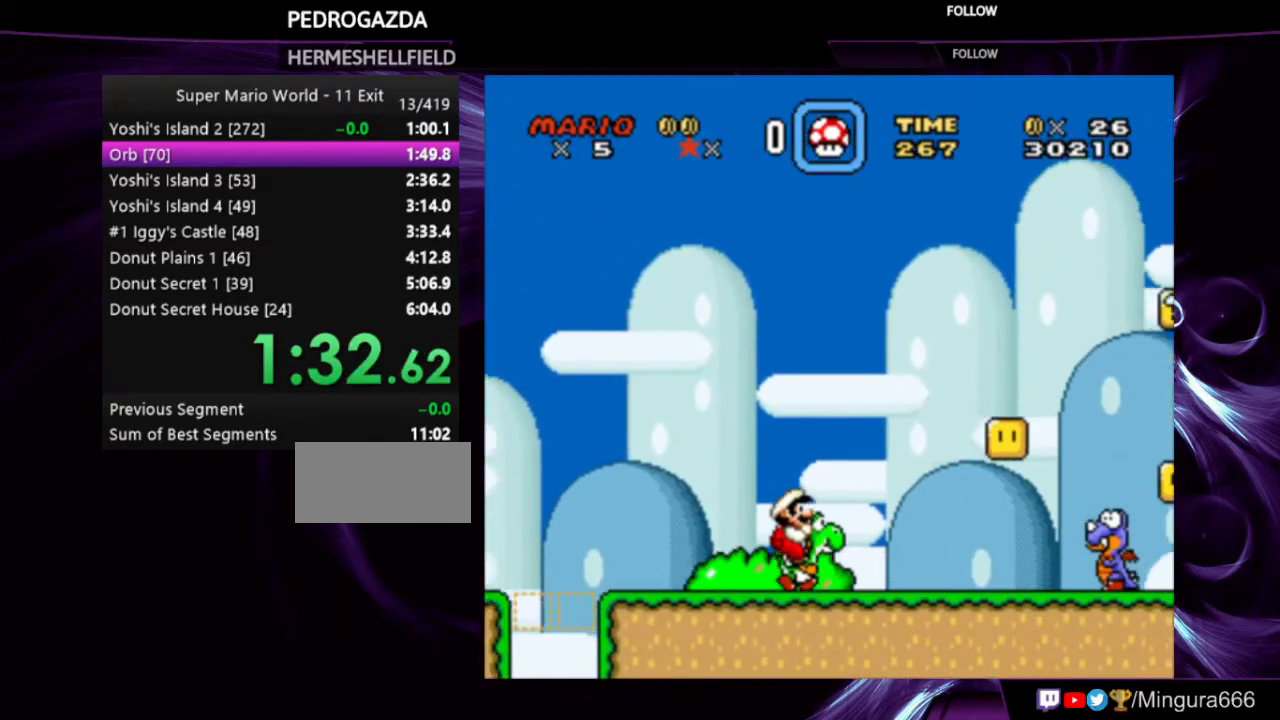
{"buttons": ["Y", "DPAD_RIGHT"], "events": [[233, "X", "down"], [367, "X", "up"]]}
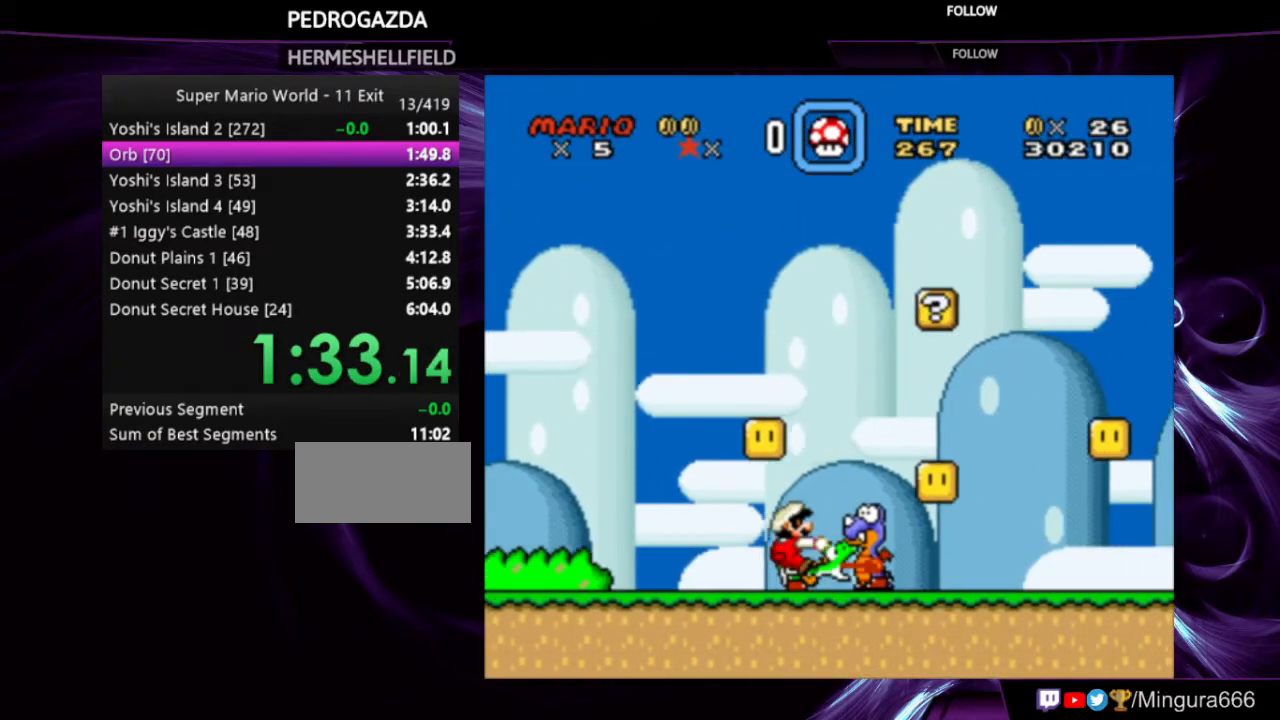
{"buttons": ["Y", "DPAD_RIGHT"], "events": []}
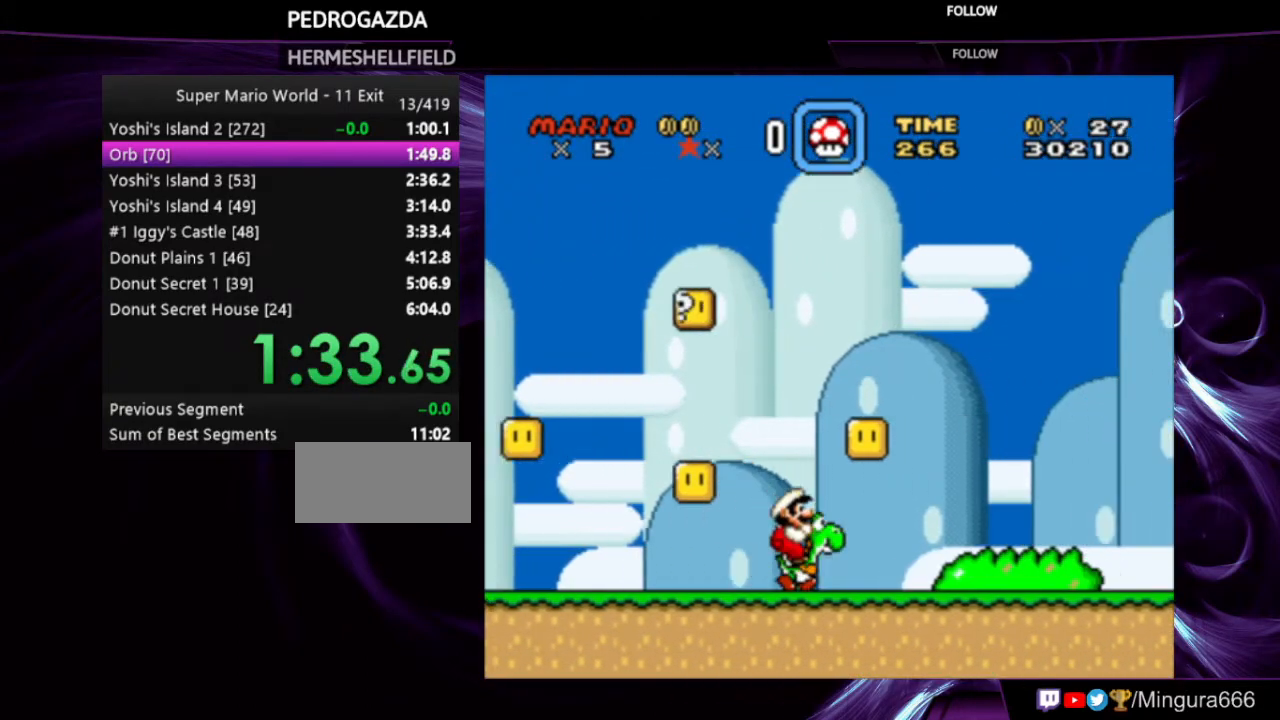
{"buttons": ["X", "Y", "DPAD_RIGHT"], "events": [[500, "X", "down"]]}
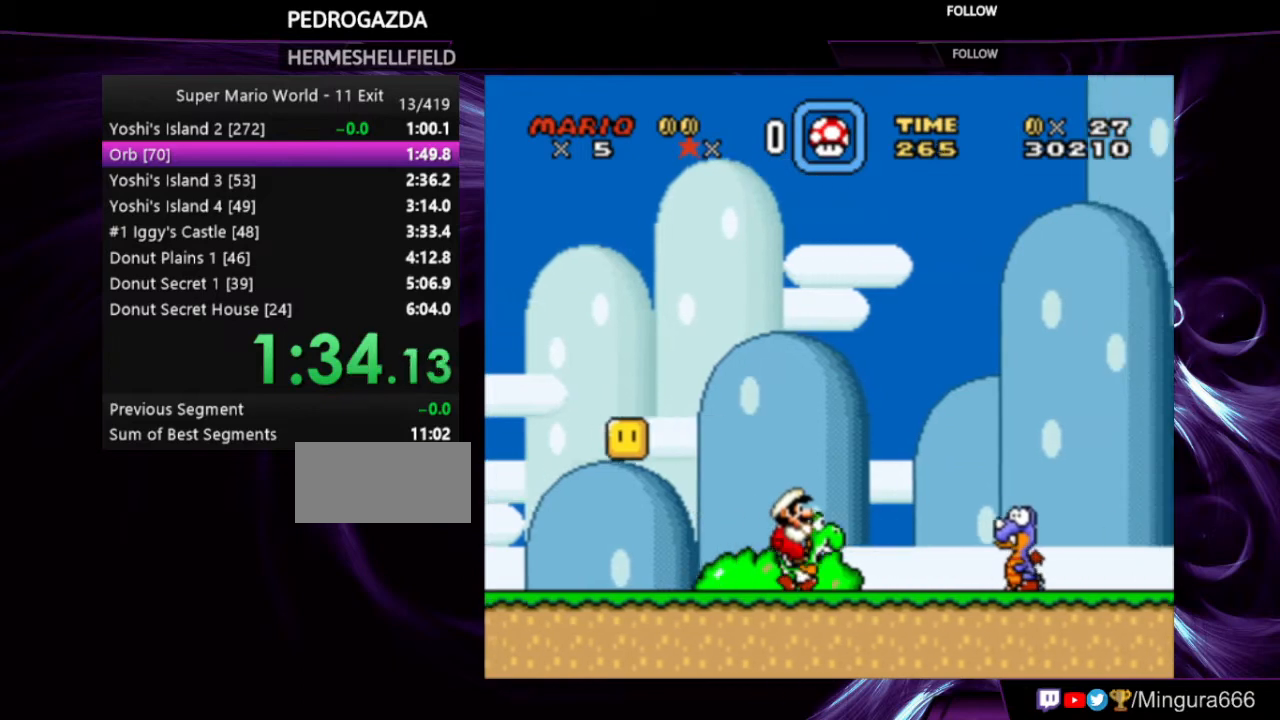
{"buttons": ["X", "Y", "DPAD_RIGHT"], "events": [[200, "X", "up"], [500, "X", "down"]]}
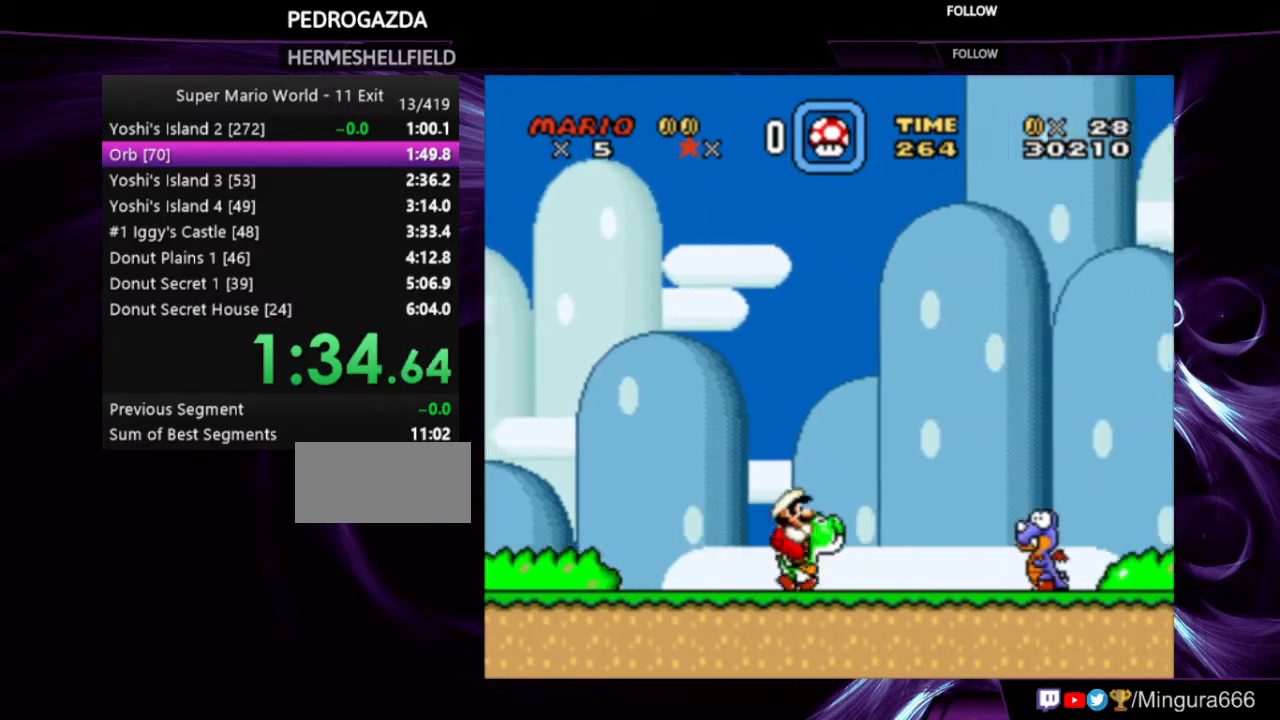
{"buttons": ["Y", "DPAD_RIGHT"], "events": [[233, "X", "up"]]}
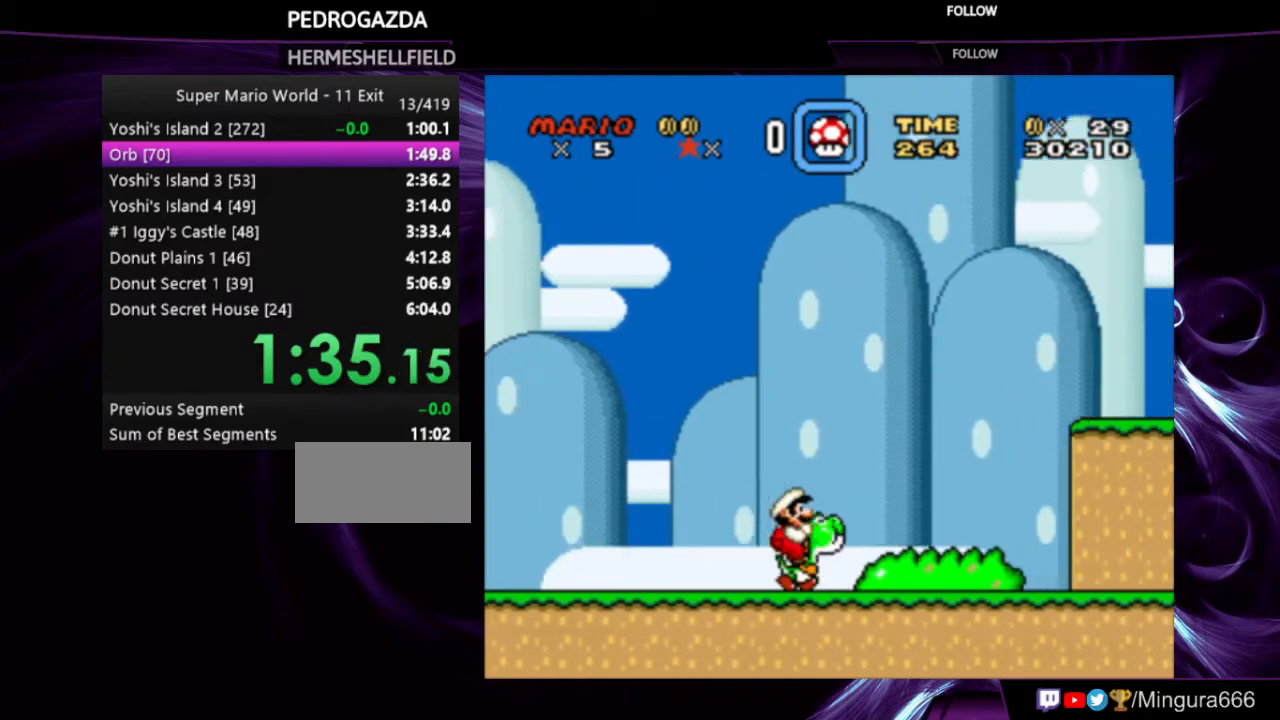
{"buttons": ["Y", "DPAD_RIGHT"], "events": []}
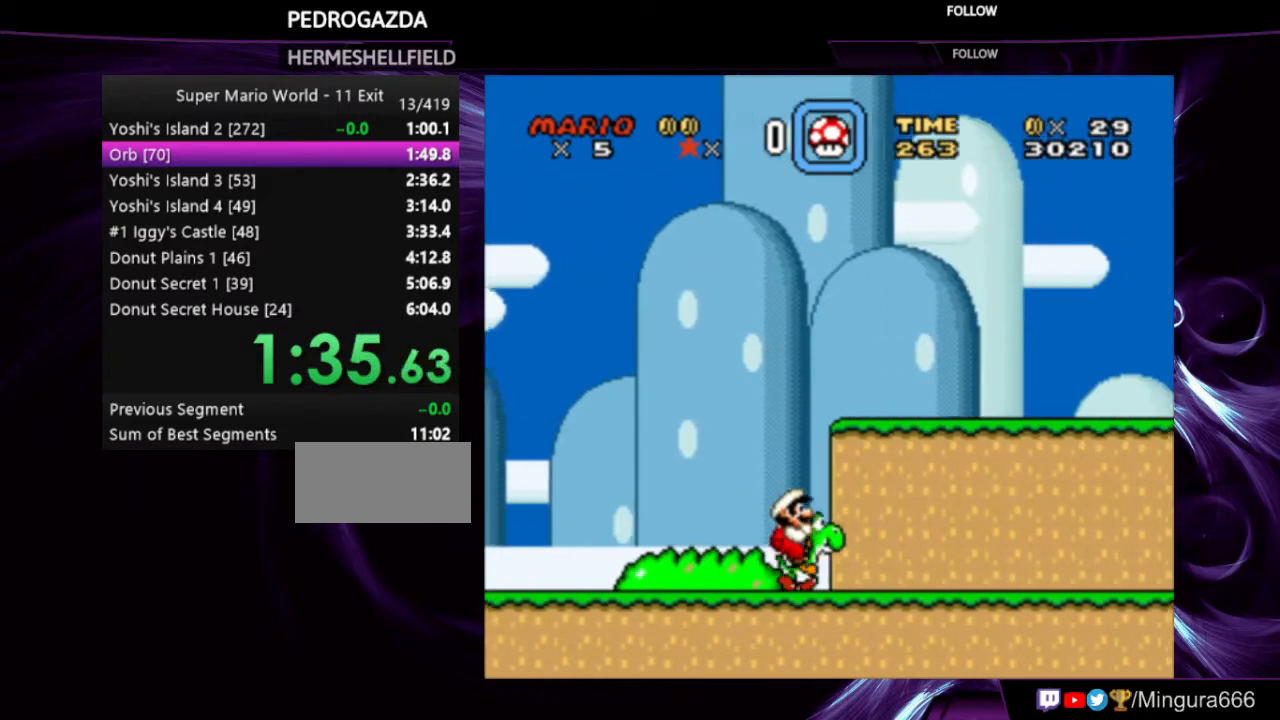
{"buttons": ["B", "Y", "DPAD_RIGHT"], "events": [[233, "B", "down"]]}
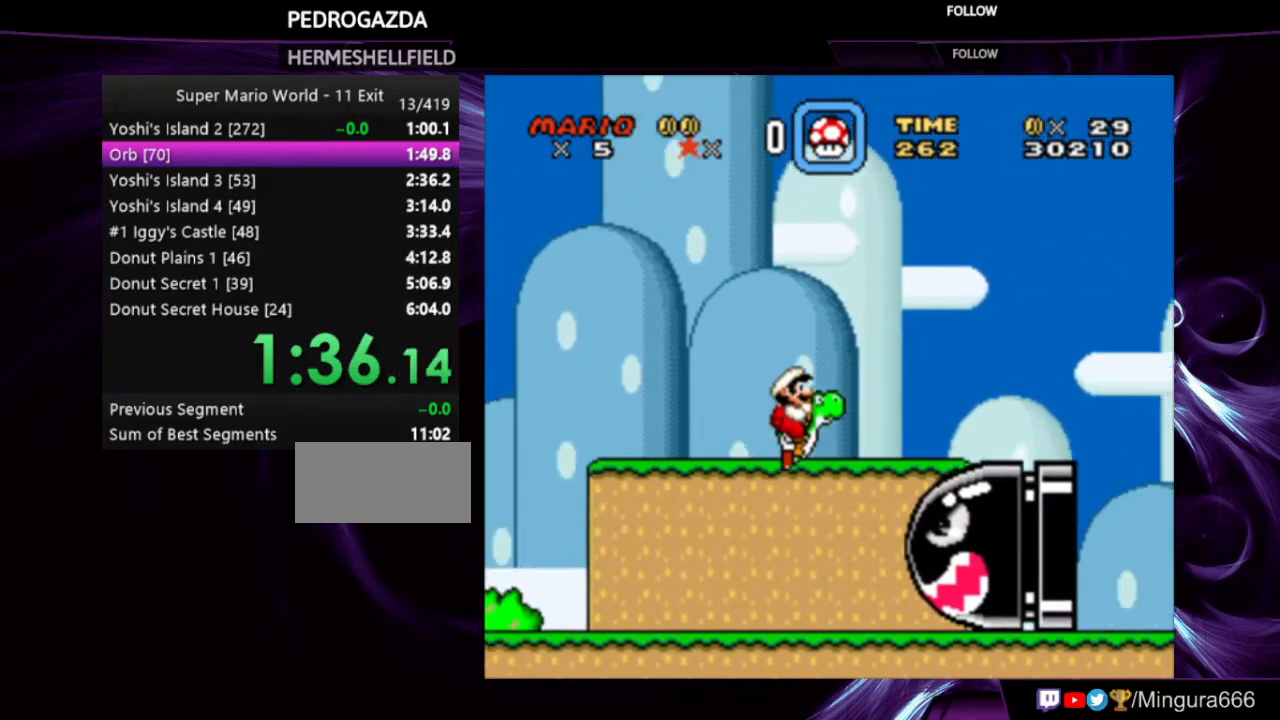
{"buttons": ["Y", "DPAD_RIGHT"], "events": [[300, "B", "up"]]}
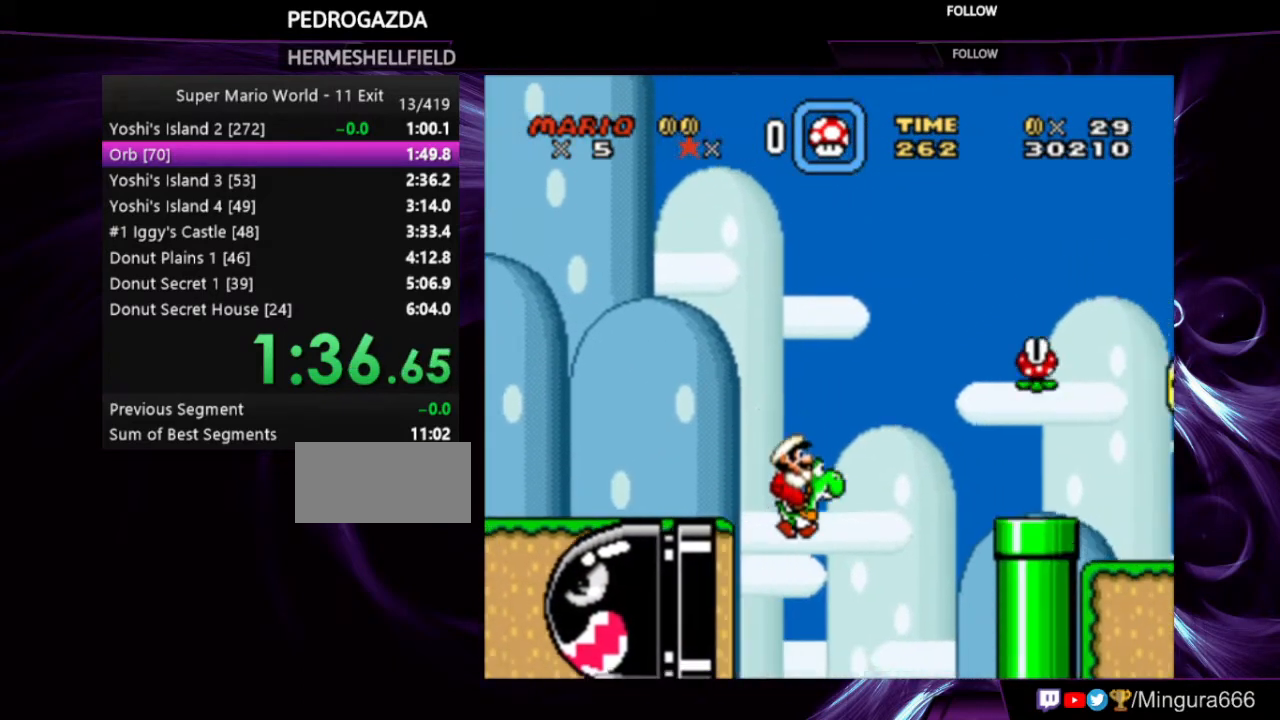
{"buttons": ["B"], "events": [[400, "Y", "up"], [433, "B", "down"], [433, "DPAD_RIGHT", "up"]]}
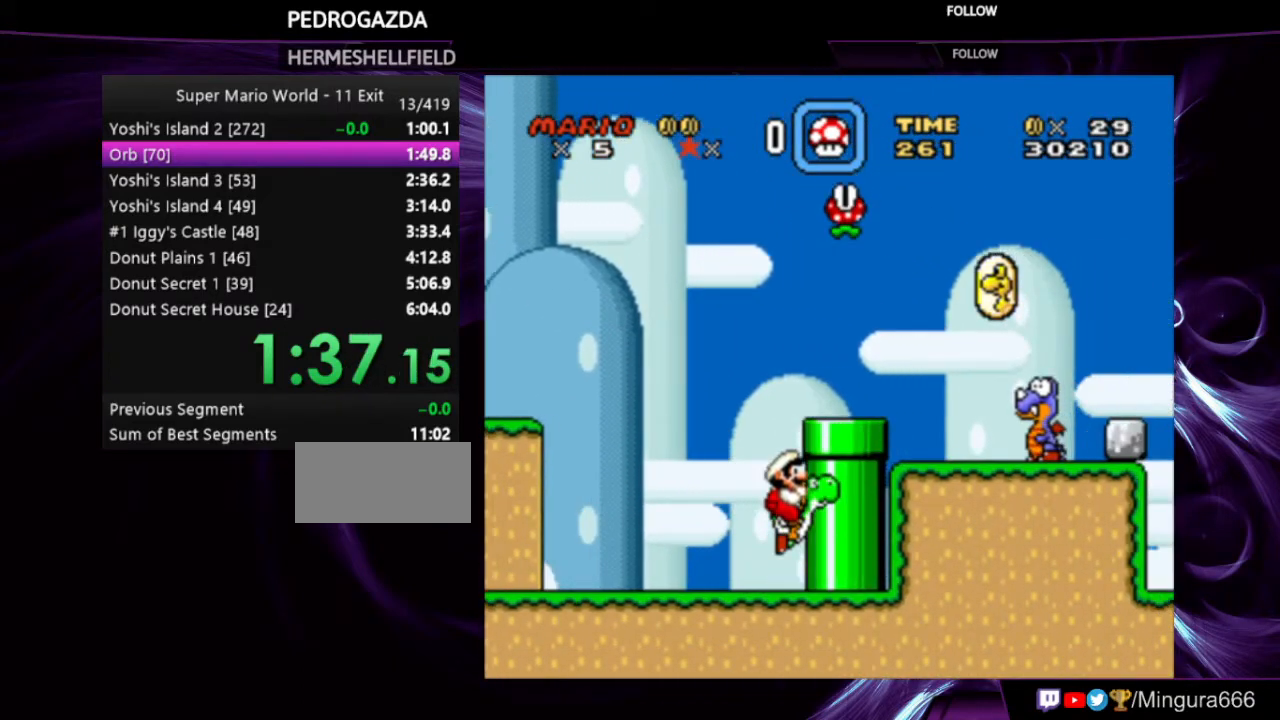
{"buttons": ["A"], "events": [[267, "A", "down"], [300, "B", "up"]]}
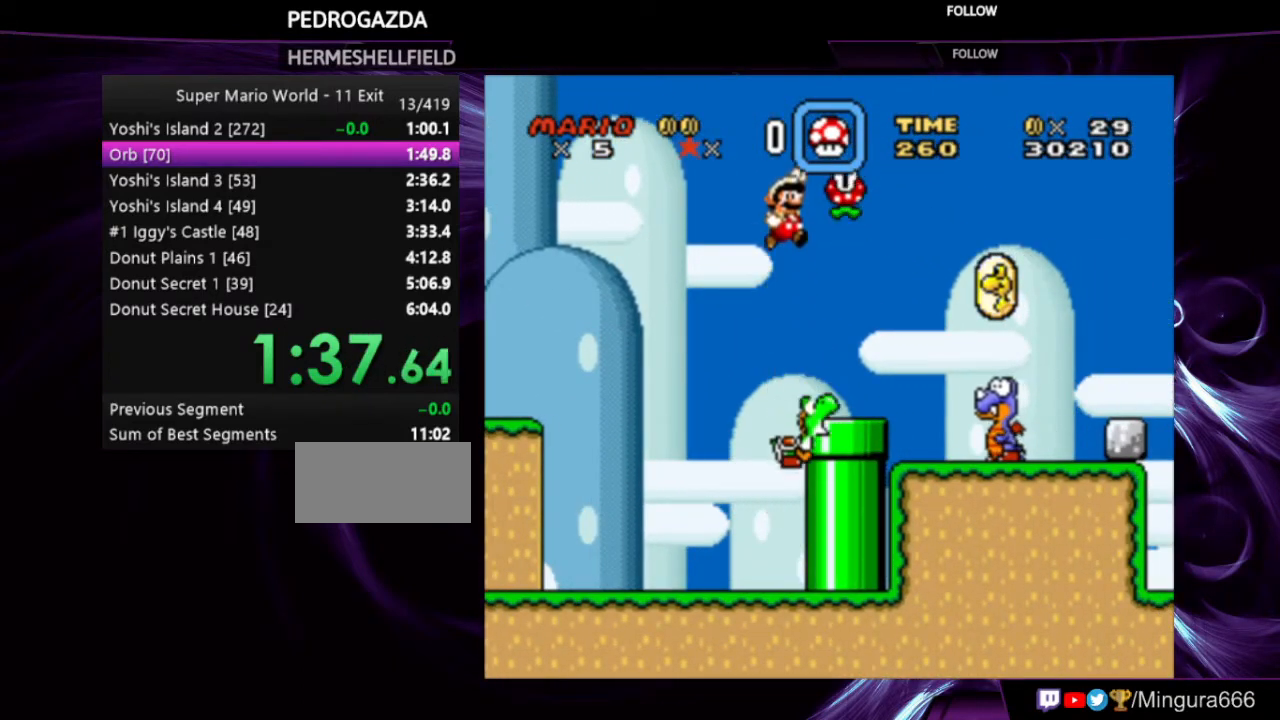
{"buttons": [], "events": [[67, "X", "down"], [100, "A", "up"], [167, "X", "up"]]}
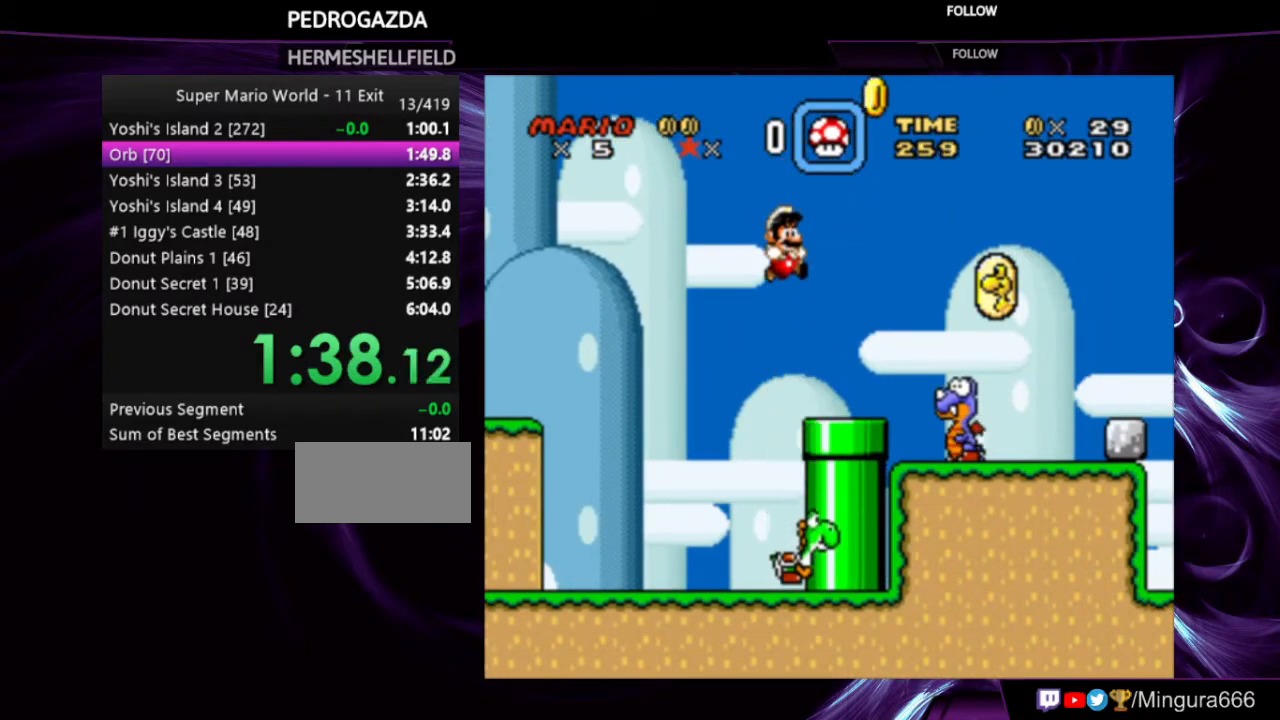
{"buttons": ["B"], "events": [[467, "B", "down"]]}
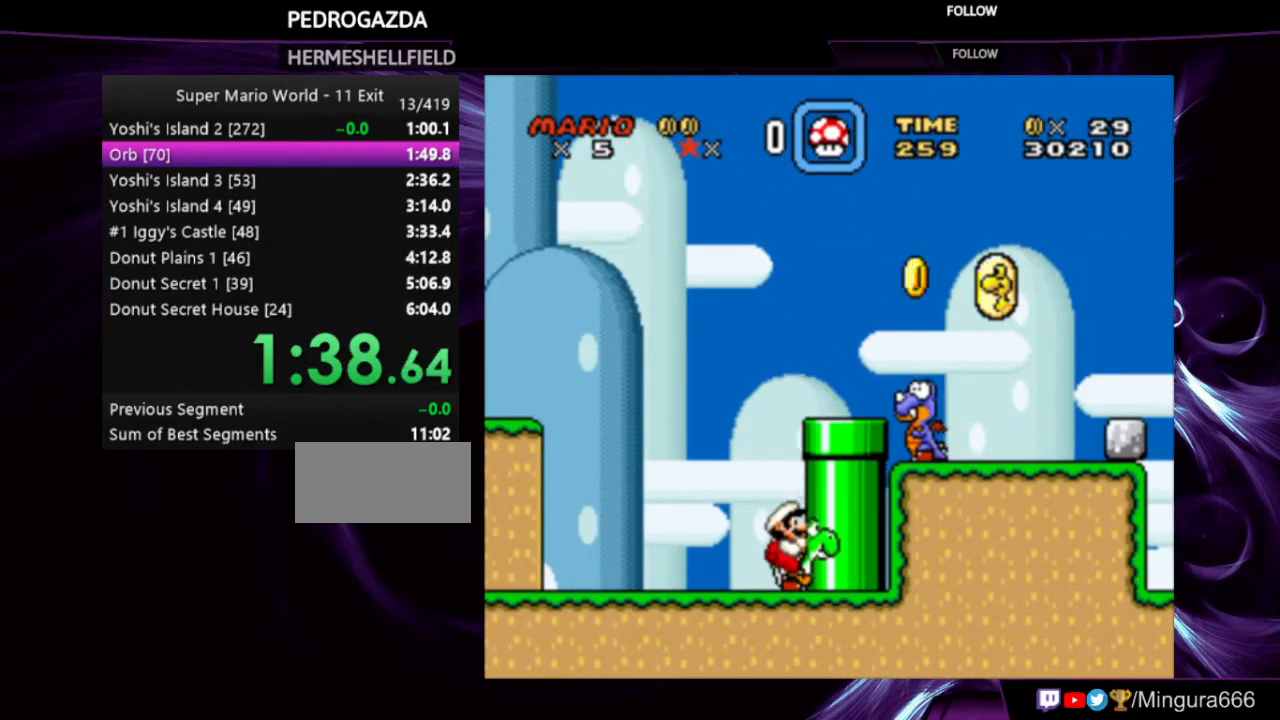
{"buttons": ["DPAD_RIGHT"], "events": [[200, "DPAD_RIGHT", "down"], [467, "B", "up"]]}
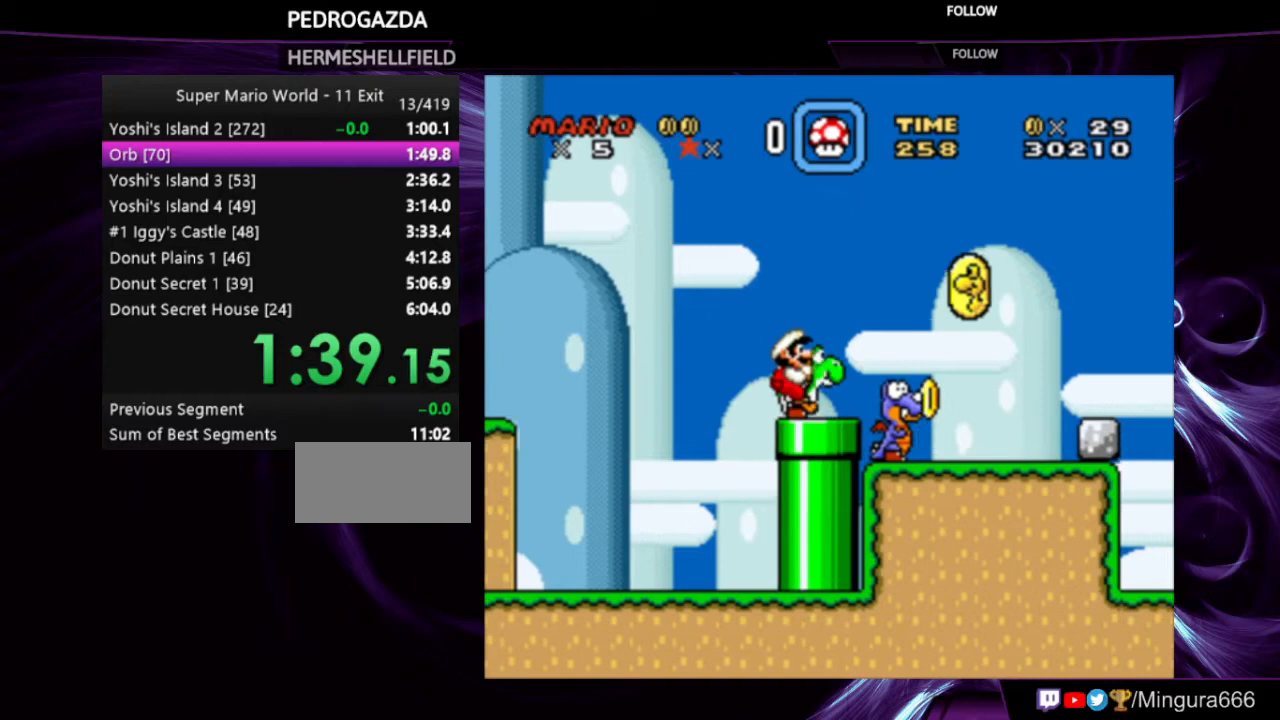
{"buttons": ["DPAD_RIGHT"], "events": [[67, "A", "down"], [67, "DPAD_RIGHT", "up"], [67, "X", "down"], [233, "DPAD_RIGHT", "down"], [333, "A", "up"], [400, "X", "up"]]}
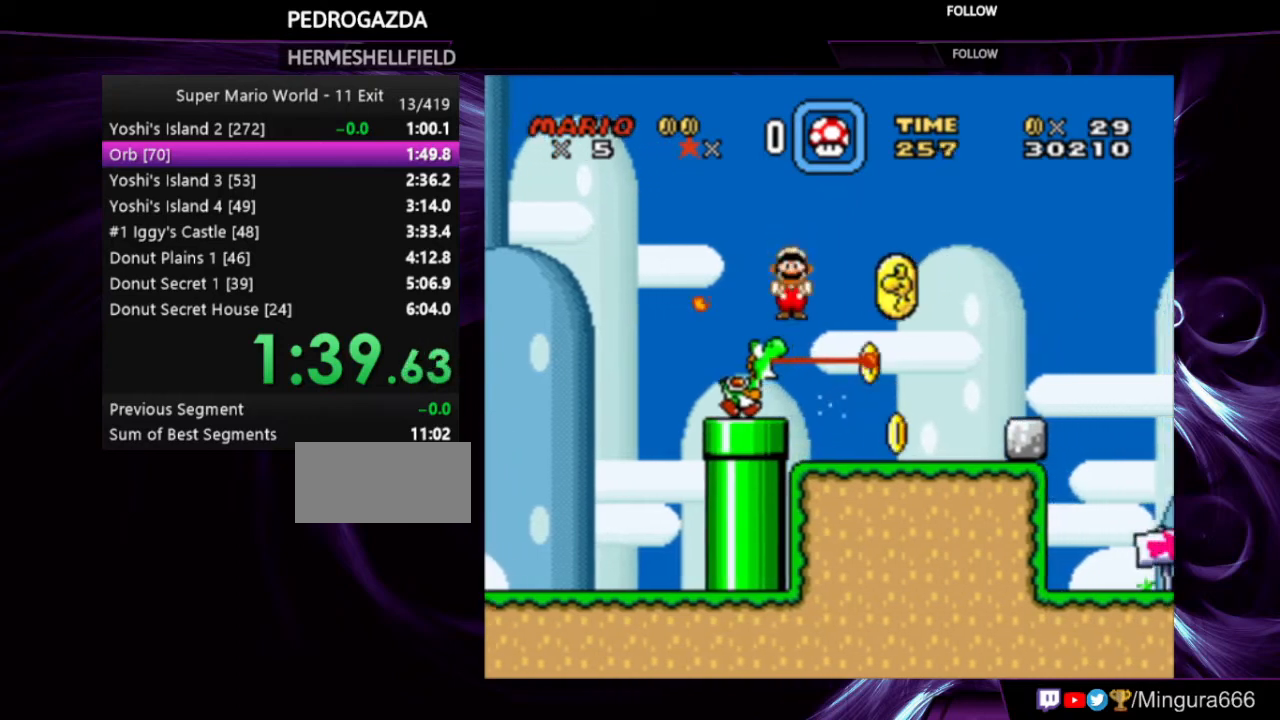
{"buttons": ["B", "Y", "DPAD_LEFT"], "events": [[33, "DPAD_RIGHT", "up"], [267, "DPAD_LEFT", "down"], [333, "B", "down"], [333, "Y", "down"]]}
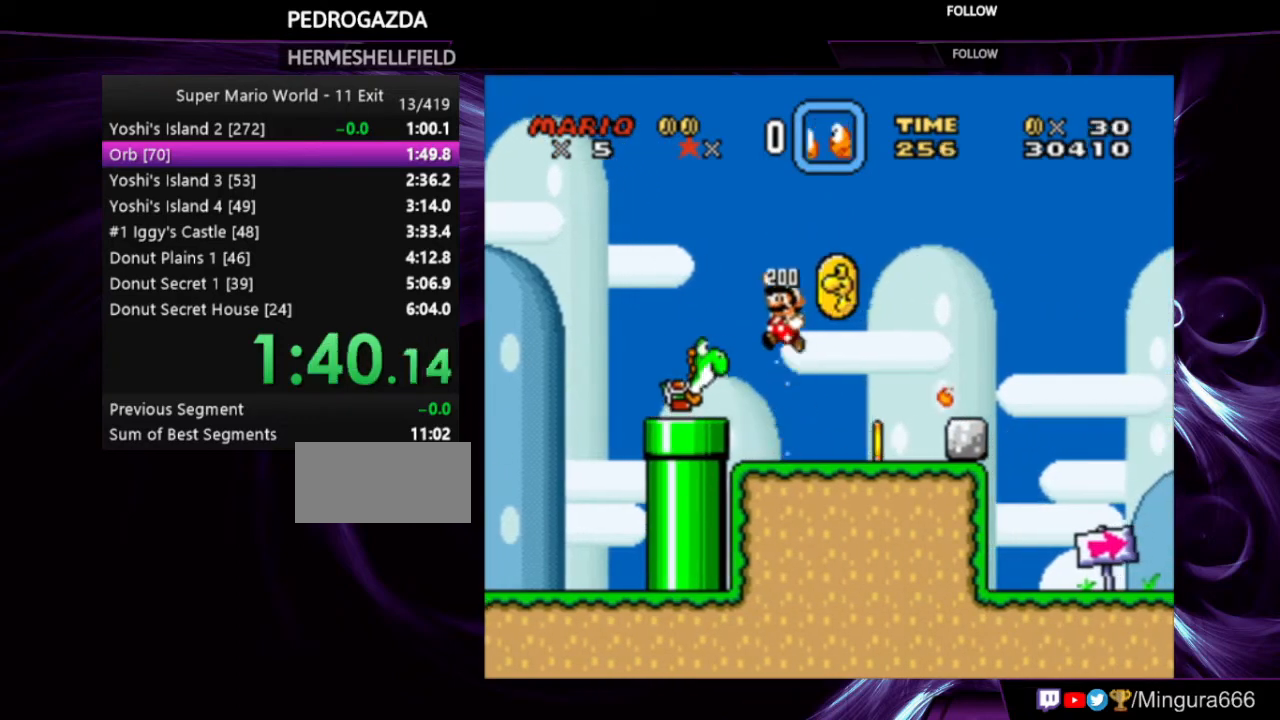
{"buttons": ["Y", "DPAD_LEFT"], "events": [[167, "B", "up"]]}
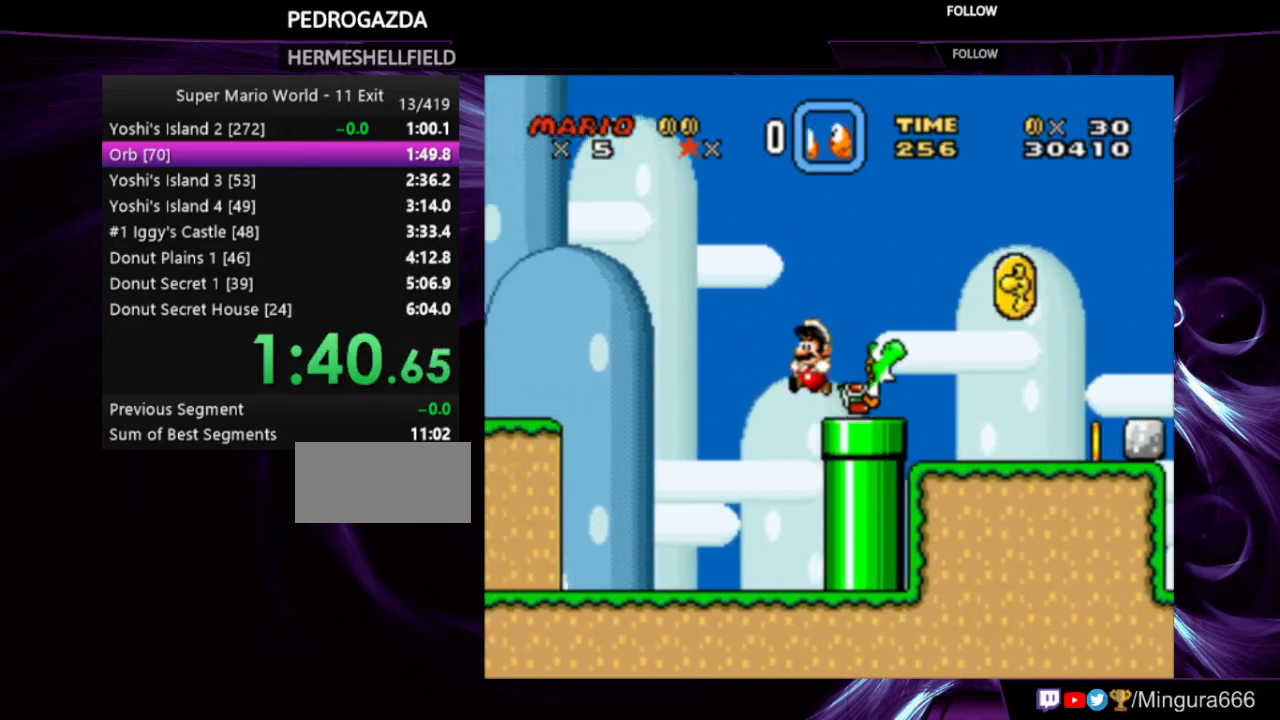
{"buttons": ["Y", "DPAD_LEFT"], "events": []}
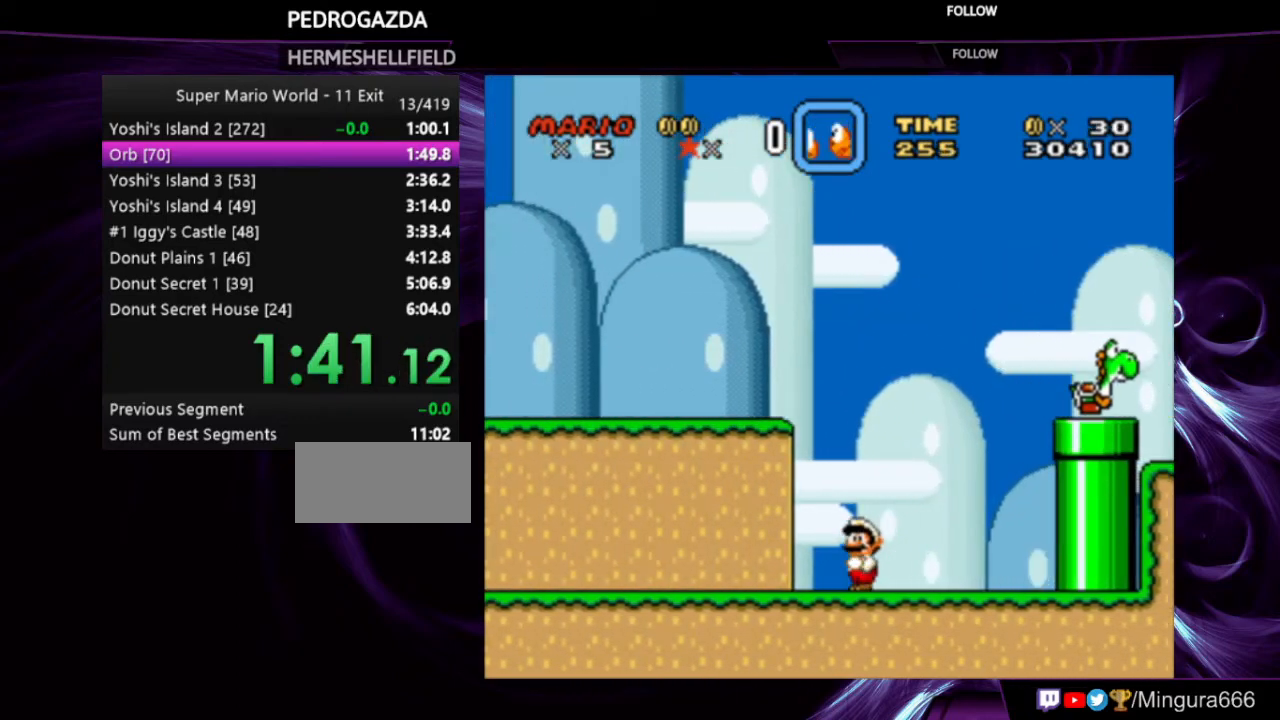
{"buttons": ["X", "Y", "DPAD_LEFT"], "events": [[167, "X", "down"]]}
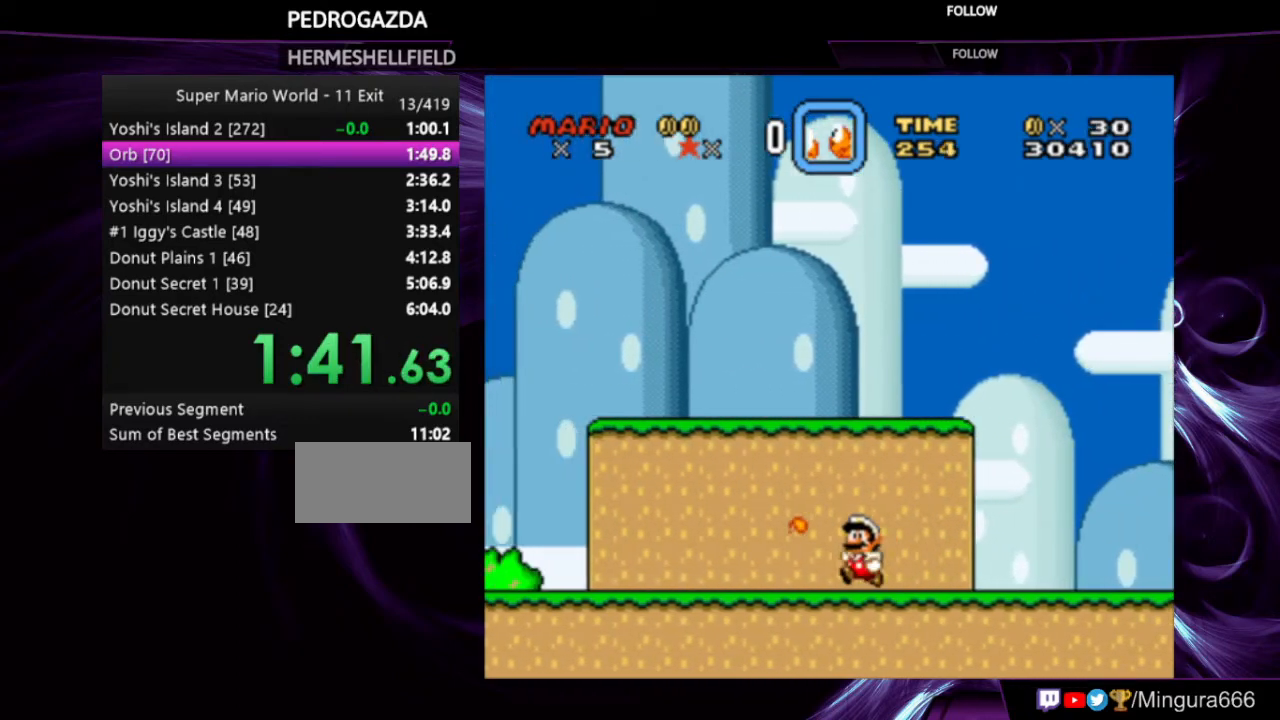
{"buttons": ["X", "Y", "DPAD_LEFT"], "events": []}
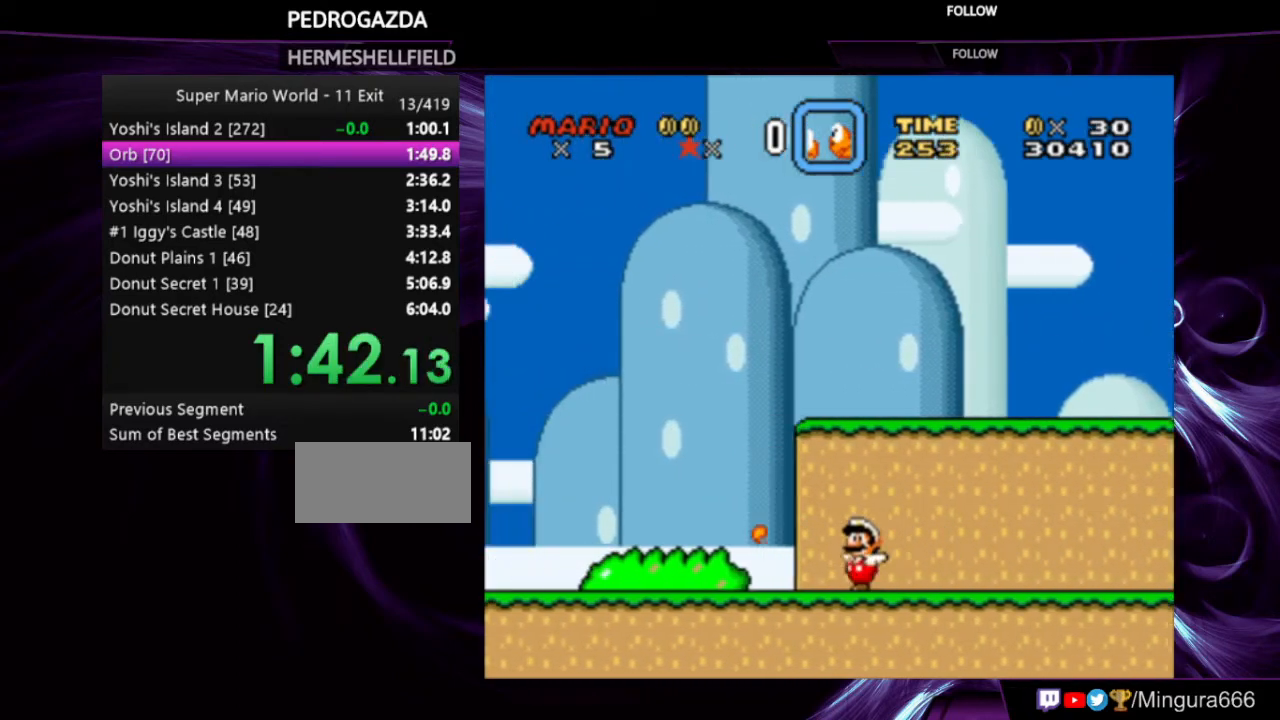
{"buttons": ["X", "Y", "DPAD_LEFT"], "events": [[133, "A", "down"], [233, "A", "up"]]}
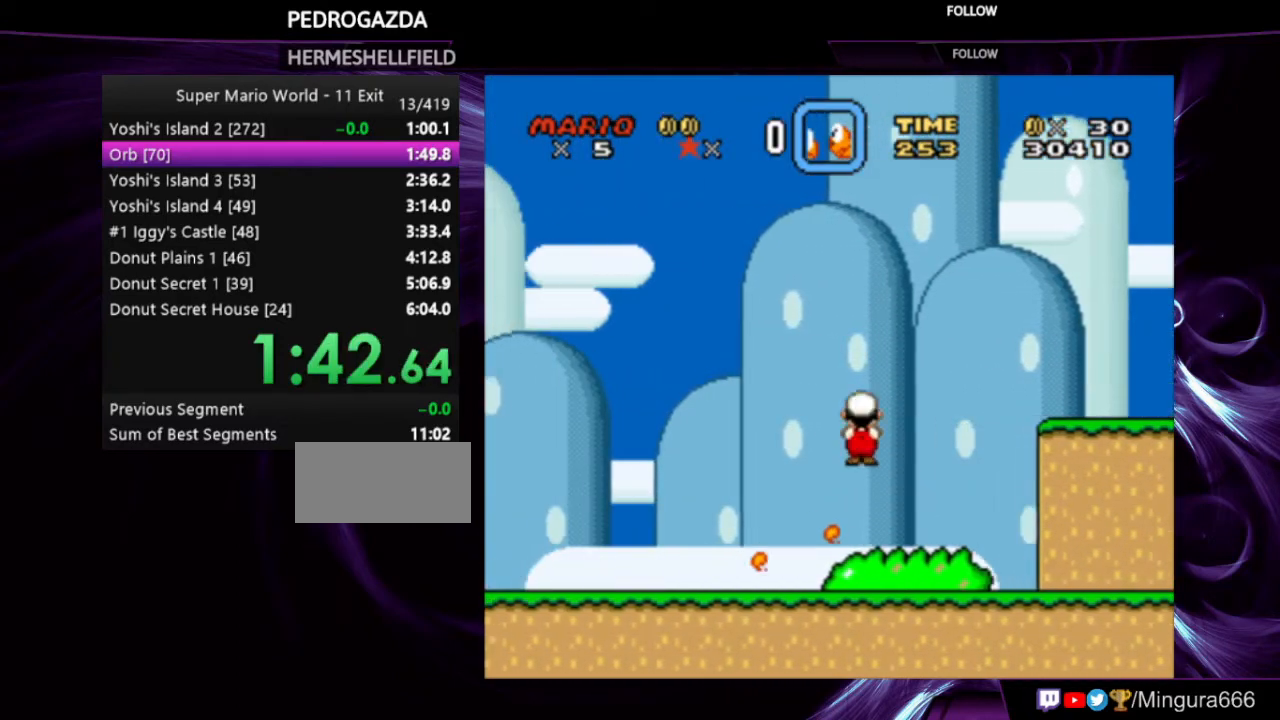
{"buttons": ["X", "Y", "DPAD_LEFT"], "events": []}
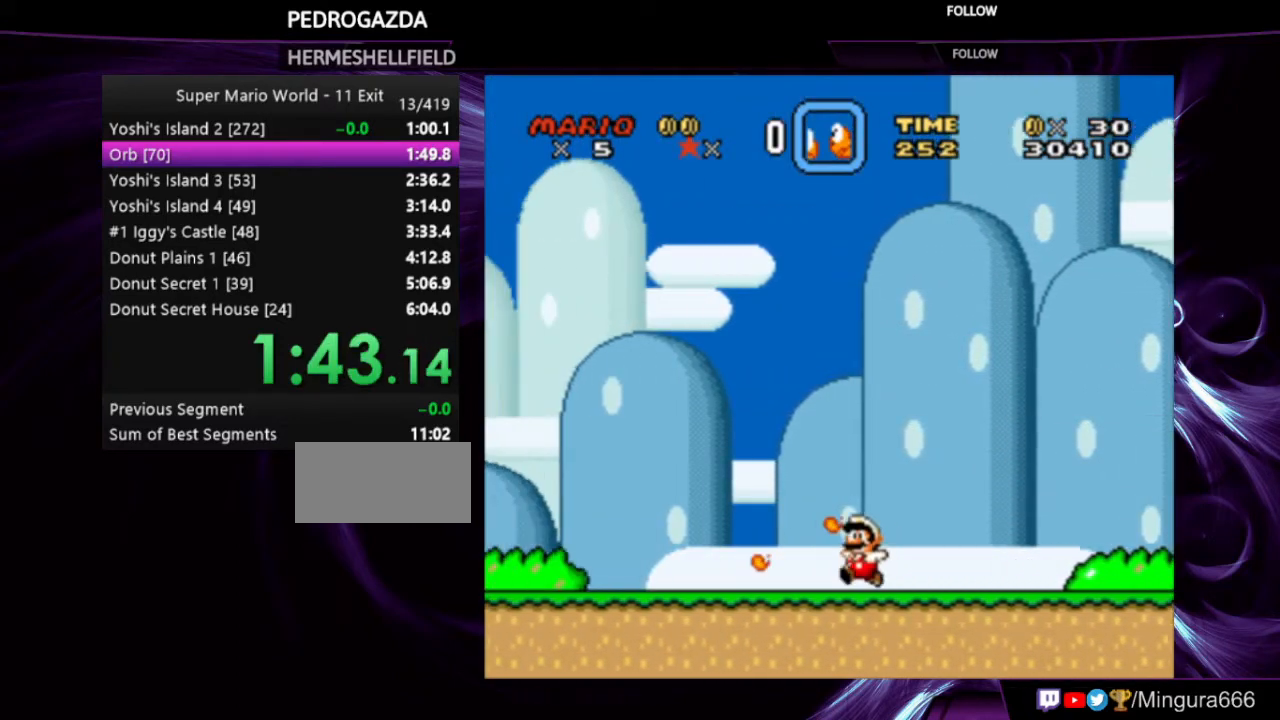
{"buttons": ["X", "Y", "DPAD_LEFT"], "events": []}
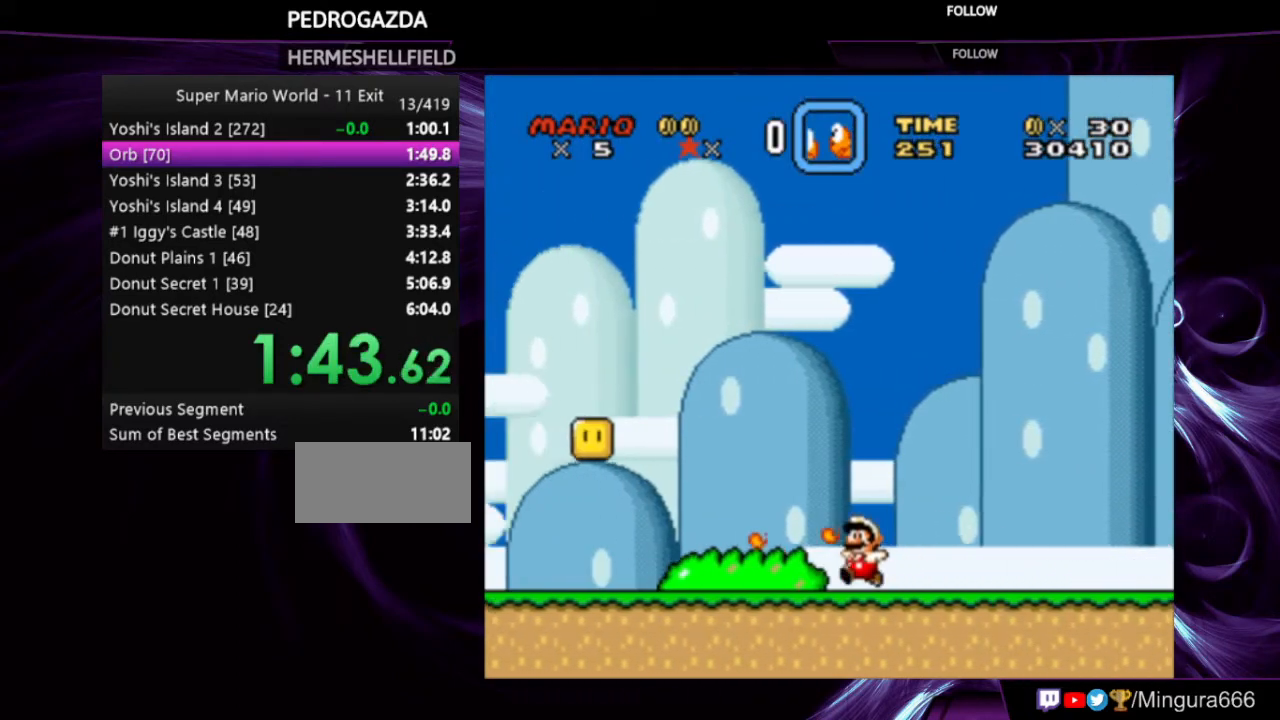
{"buttons": ["X", "Y", "DPAD_LEFT"], "events": []}